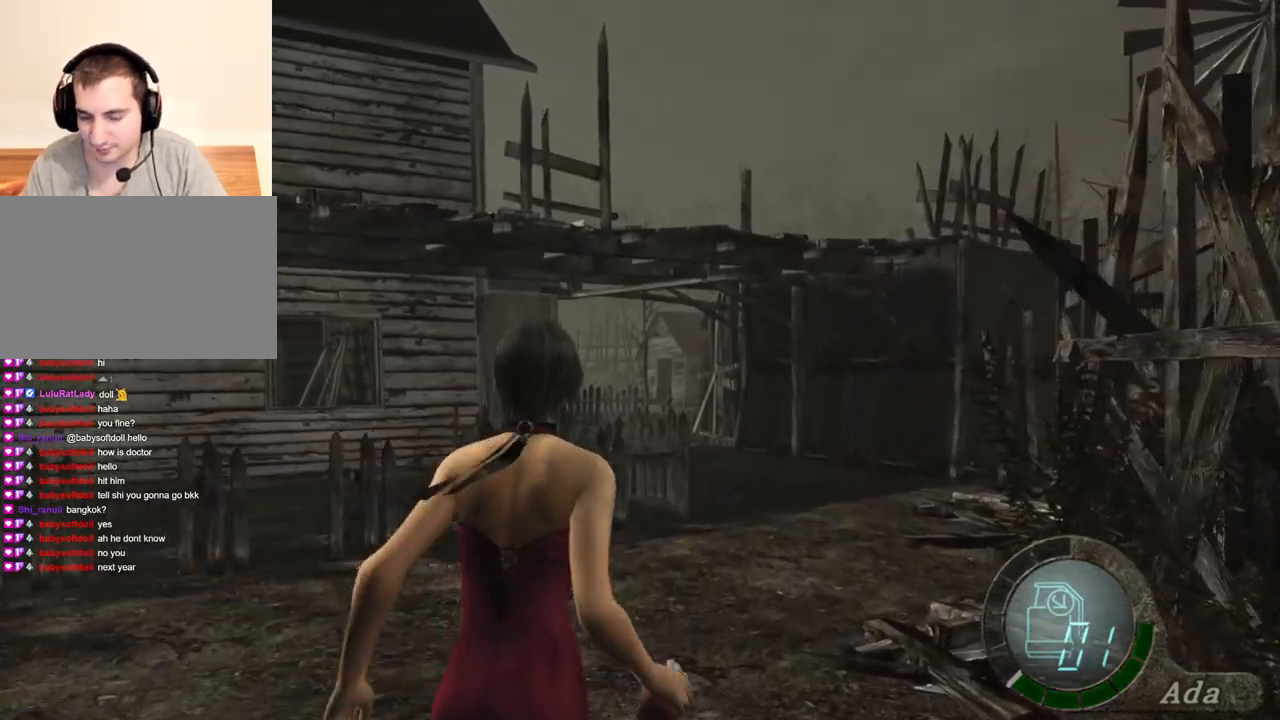
Gameplay with keyboard and mouse; each line is a JSON object with the keys and mouse buttons held at the frame after it. "events" lists presses ("down") and releases ("up") of "1", "2", "3", "4", "5", "a", "alt", "b", "c", "ctrl", "d", "e", "f", "g", "q", "r", "s", "shift", "space", "t", "tab", "tilde", "v", "w", "x", "z", "mouse_left", "mouse_wheel", "mouse_right", "mouse_mb4" and "mouse_mb5" between this image and that frame as [ms after this image, input, new state], when the widget could be followed in between. "mouse_left", "mouse_wheel", "mouse_right", "mouse_mb4", "mouse_mb5" = the "left", "wheel", "right", "mb4", "mb5" buttons of the "mouse" list. No other keys are recorded. "wheel" means that the mouse wheel is clicked or scrolled. Mouse movement is not recorded.
{"keys": ["shift", "w"], "mouse": [], "events": []}
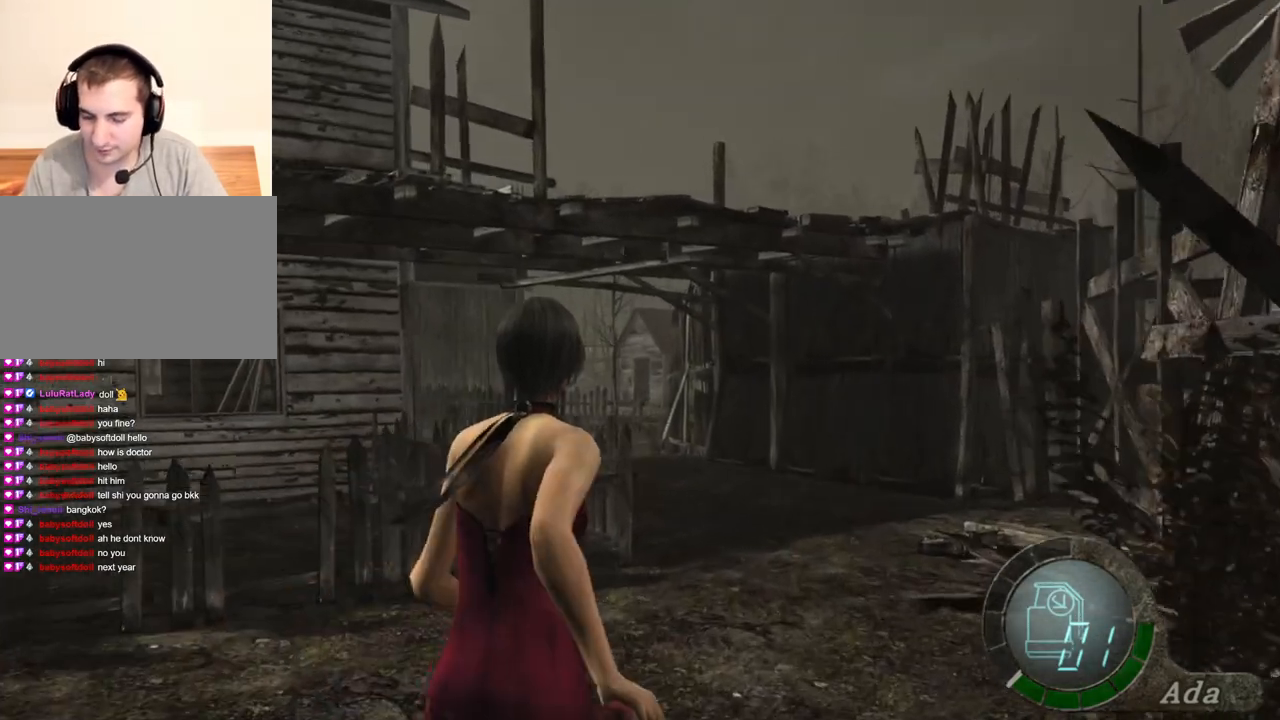
{"keys": ["shift", "w"], "mouse": [], "events": []}
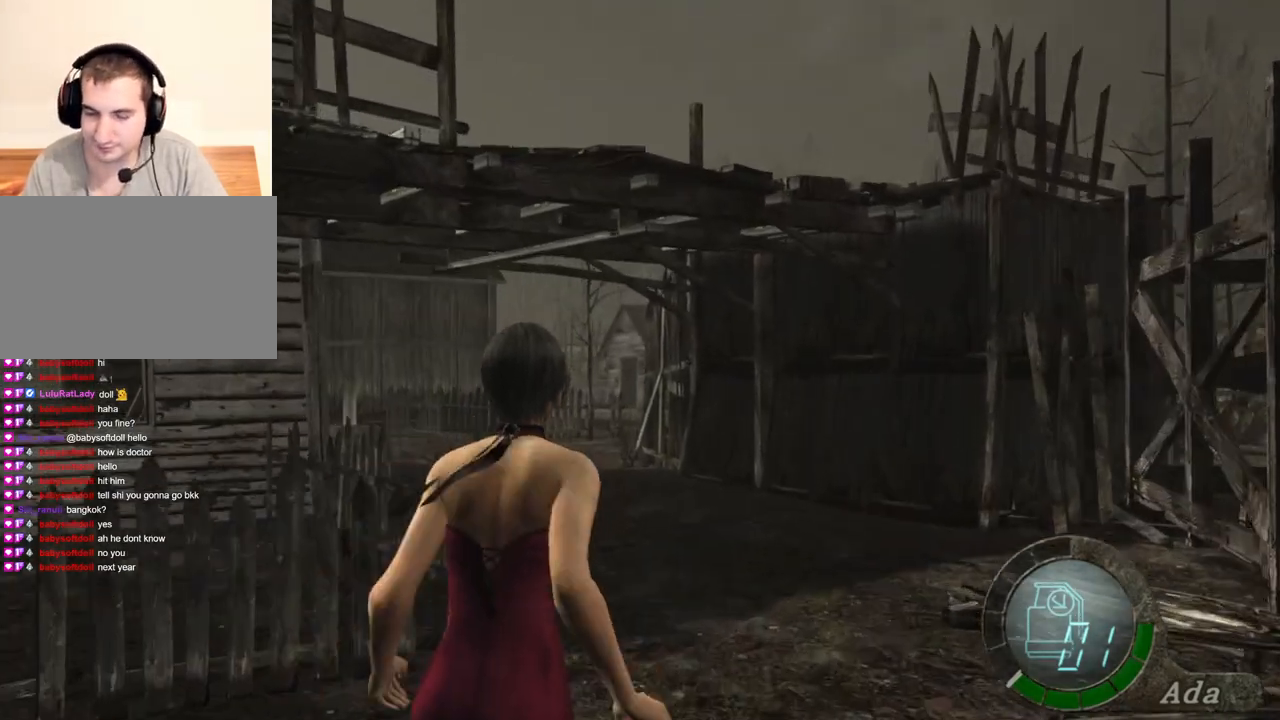
{"keys": ["shift", "w"], "mouse": [], "events": [[333, "a", "down"], [500, "a", "up"]]}
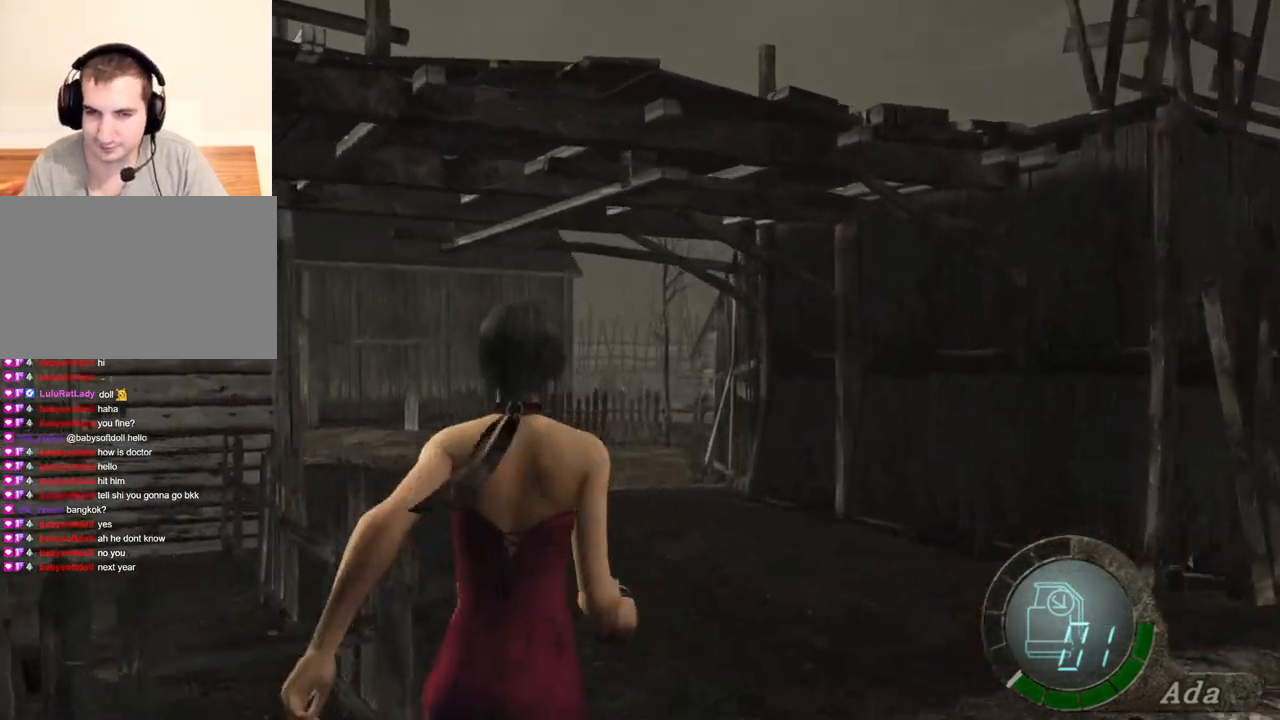
{"keys": ["a", "shift", "w"], "mouse": [], "events": [[334, "a", "down"]]}
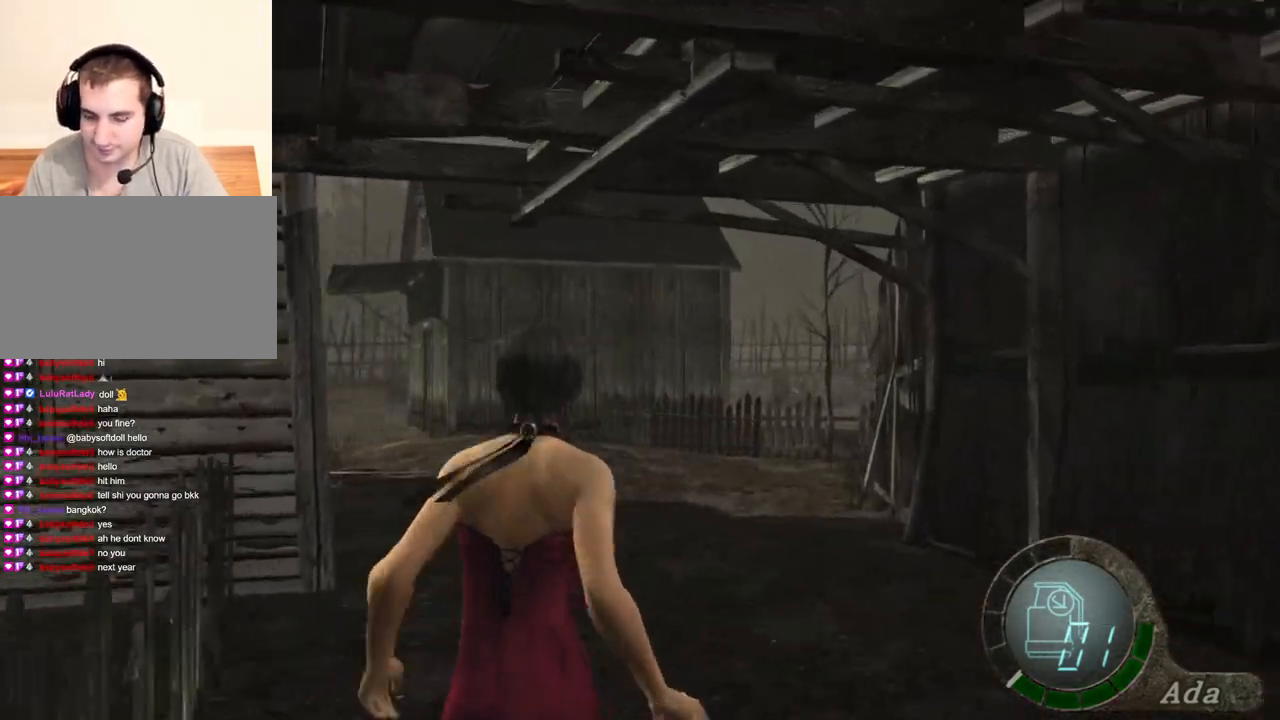
{"keys": ["shift", "w"], "mouse": [], "events": [[67, "a", "up"], [300, "a", "down"], [467, "a", "up"]]}
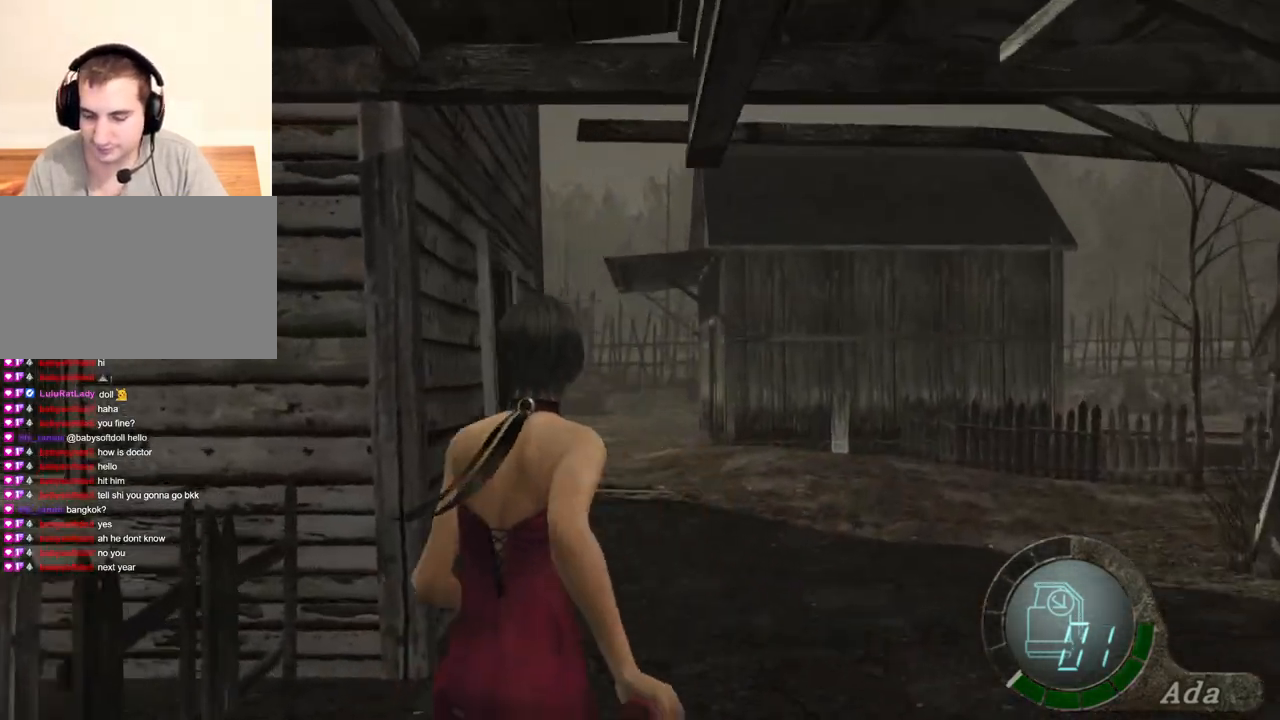
{"keys": ["shift", "w"], "mouse": [], "events": []}
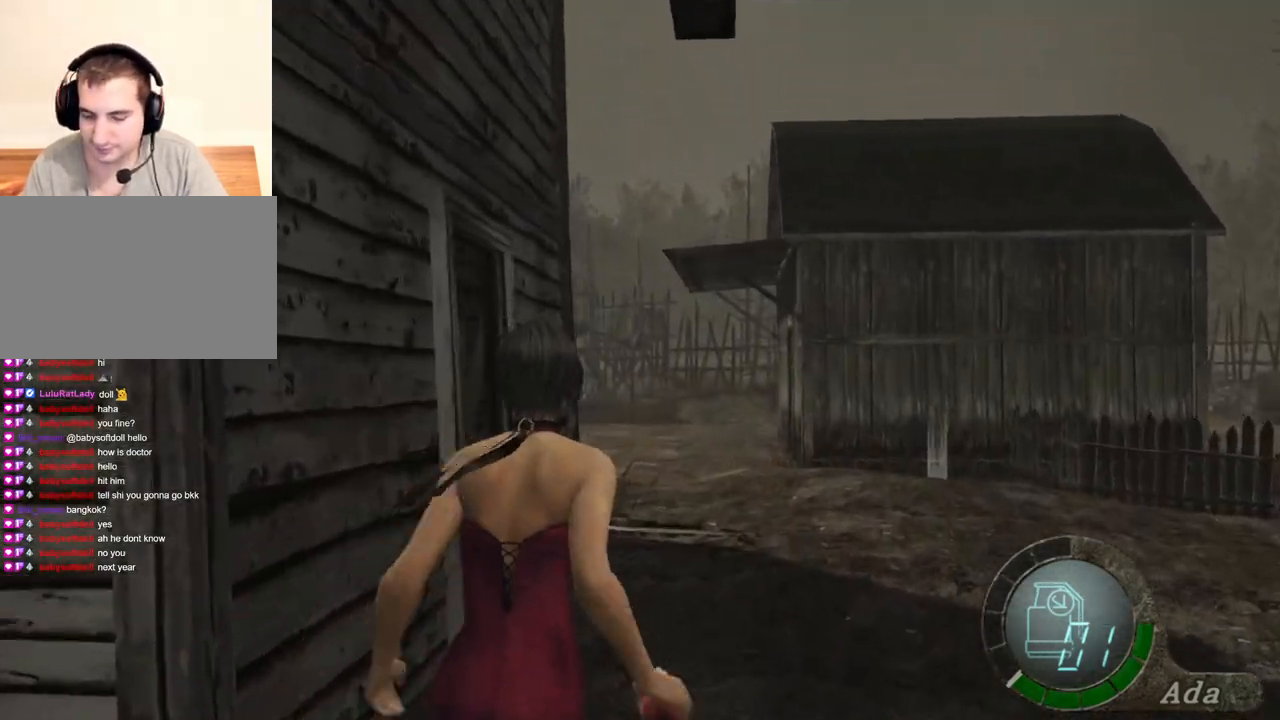
{"keys": ["shift", "w"], "mouse": [], "events": [[267, "a", "down"], [434, "a", "up"]]}
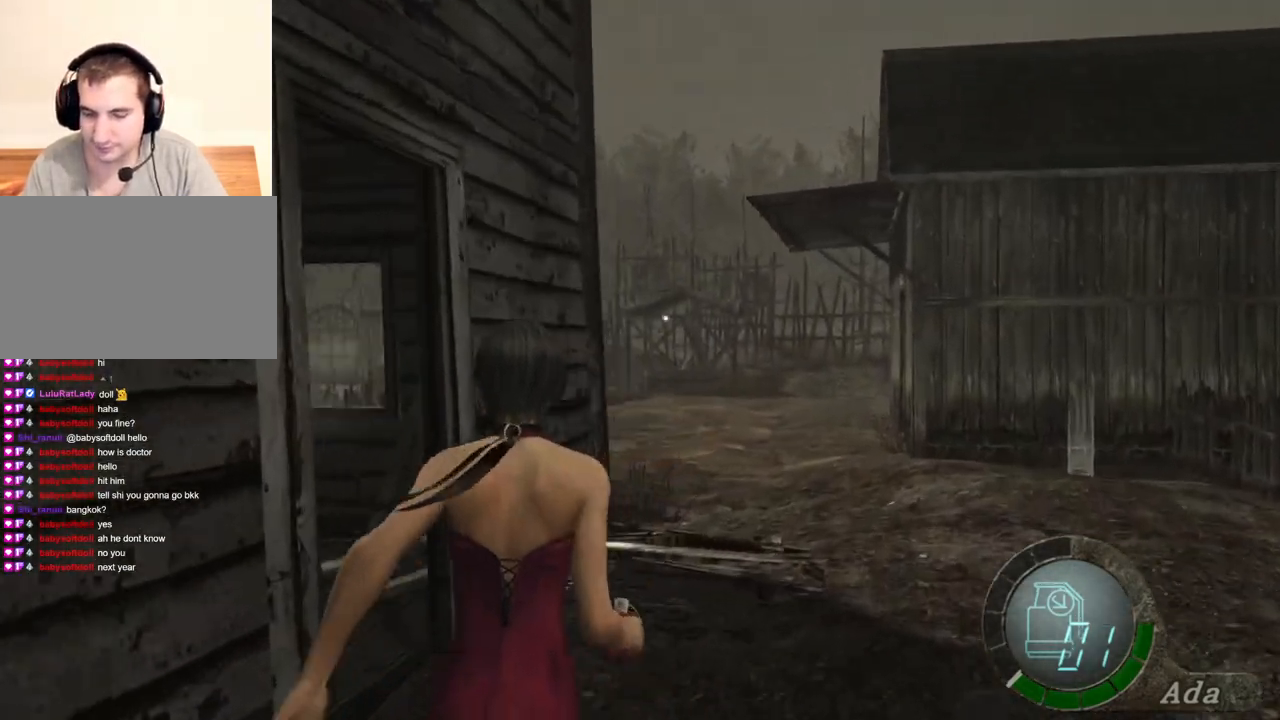
{"keys": ["shift", "w"], "mouse": [], "events": []}
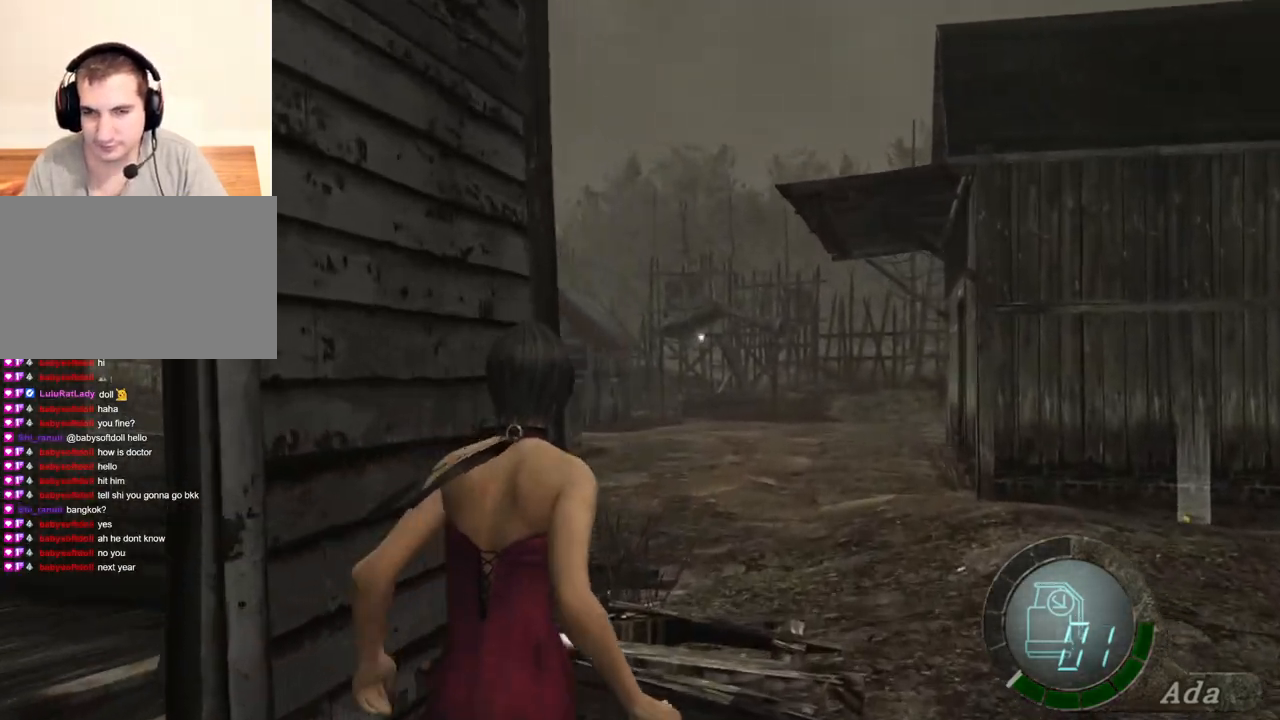
{"keys": ["shift", "w"], "mouse": [], "events": []}
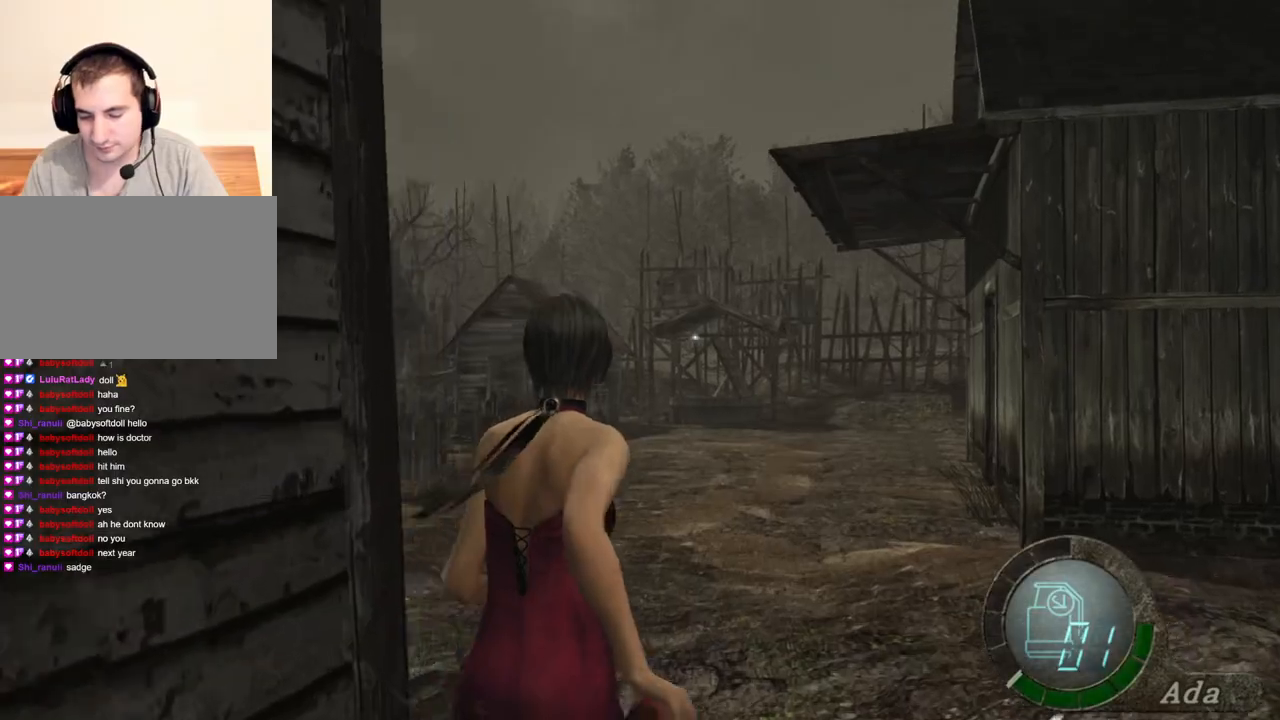
{"keys": ["shift", "w"], "mouse": [], "events": [[100, "a", "down"], [233, "a", "up"]]}
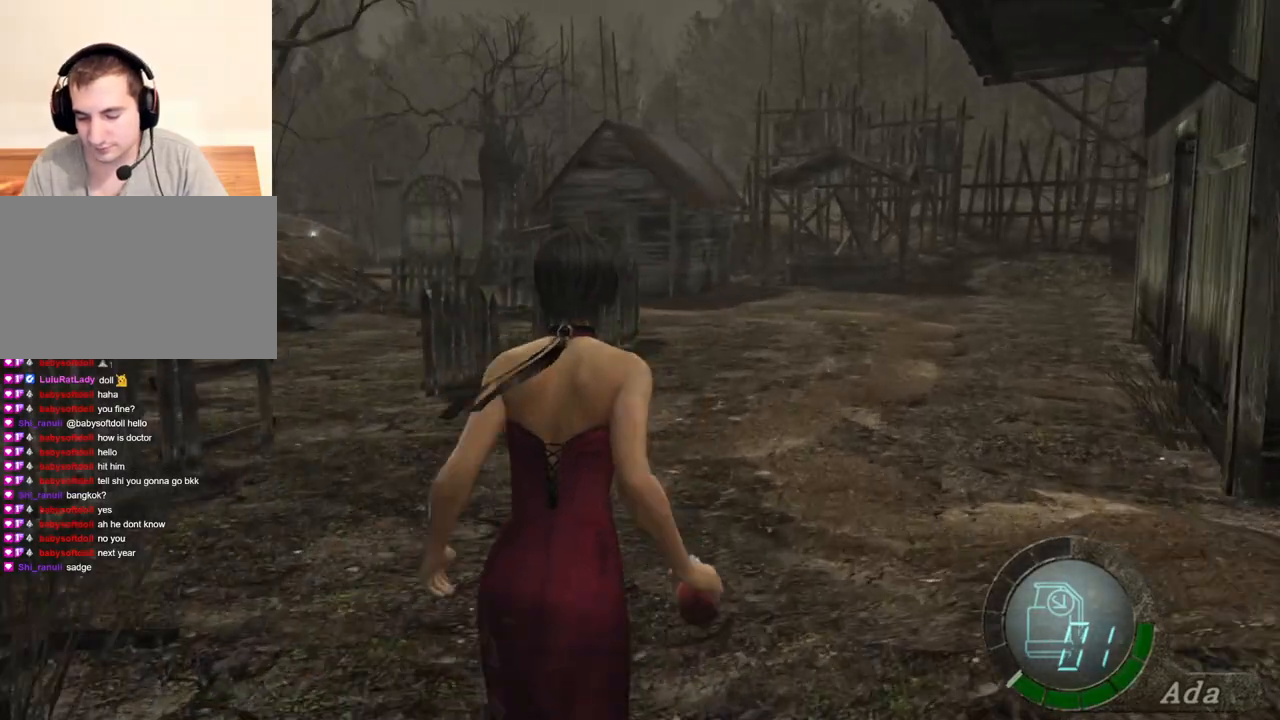
{"keys": ["shift", "w"], "mouse": [], "events": []}
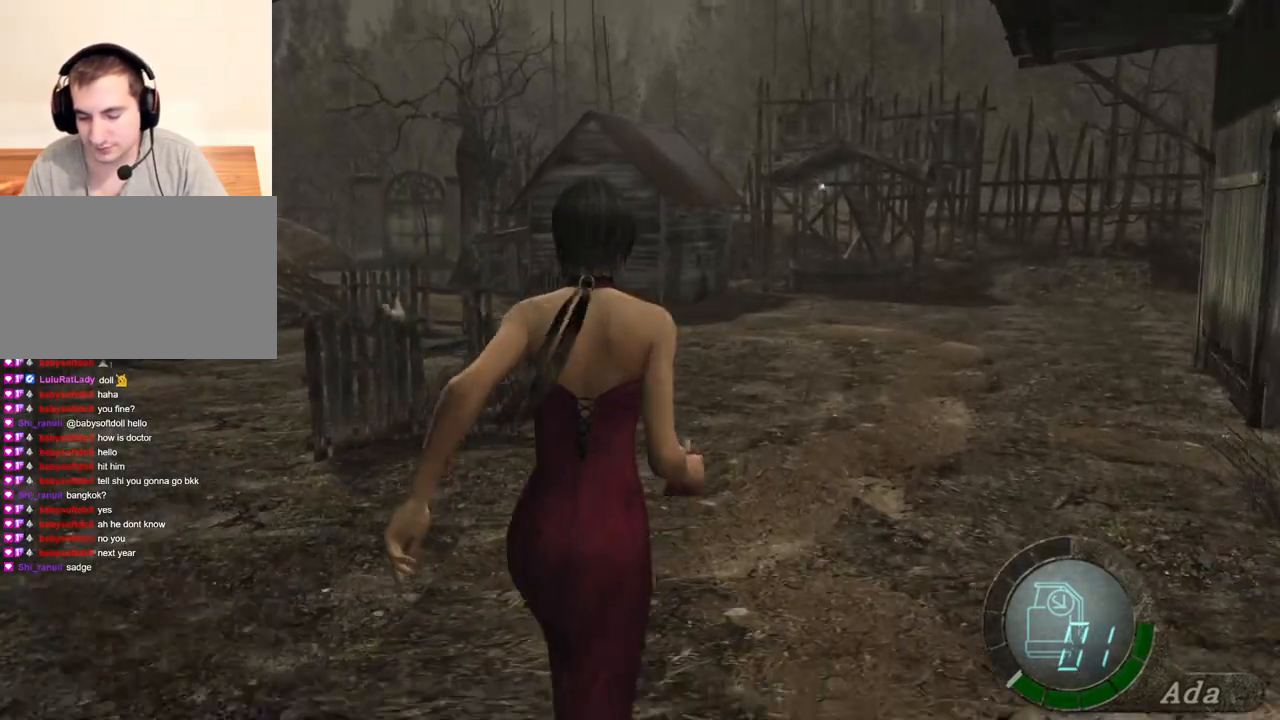
{"keys": ["d", "shift", "w"], "mouse": [], "events": [[501, "d", "down"]]}
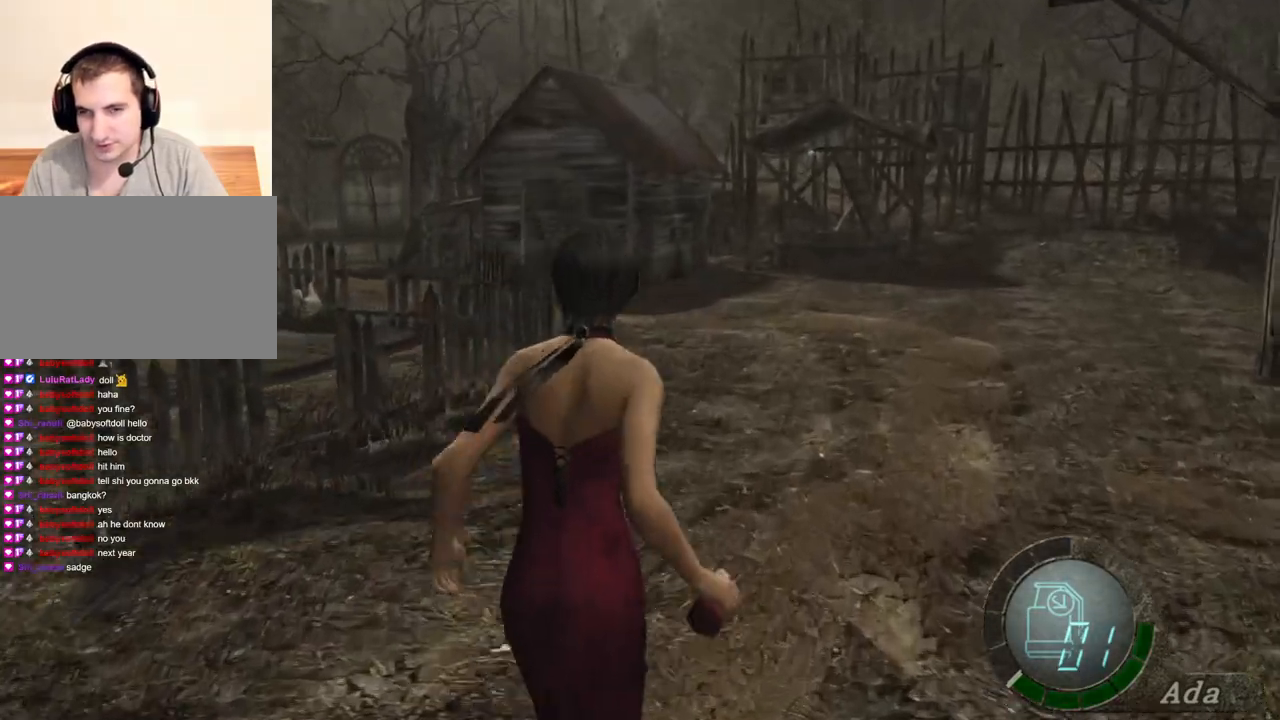
{"keys": ["shift", "w"], "mouse": [], "events": [[100, "d", "up"], [200, "a", "down"], [334, "a", "up"]]}
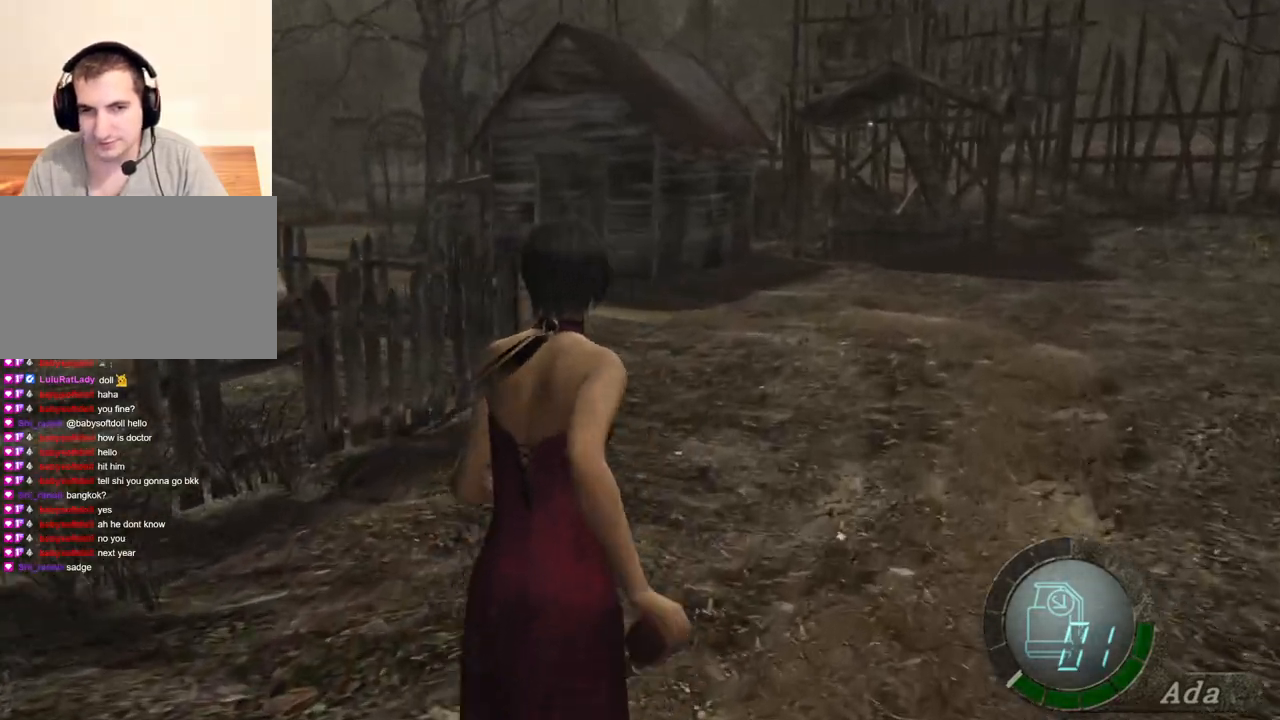
{"keys": ["shift", "w"], "mouse": [], "events": [[100, "a", "down"], [233, "a", "up"]]}
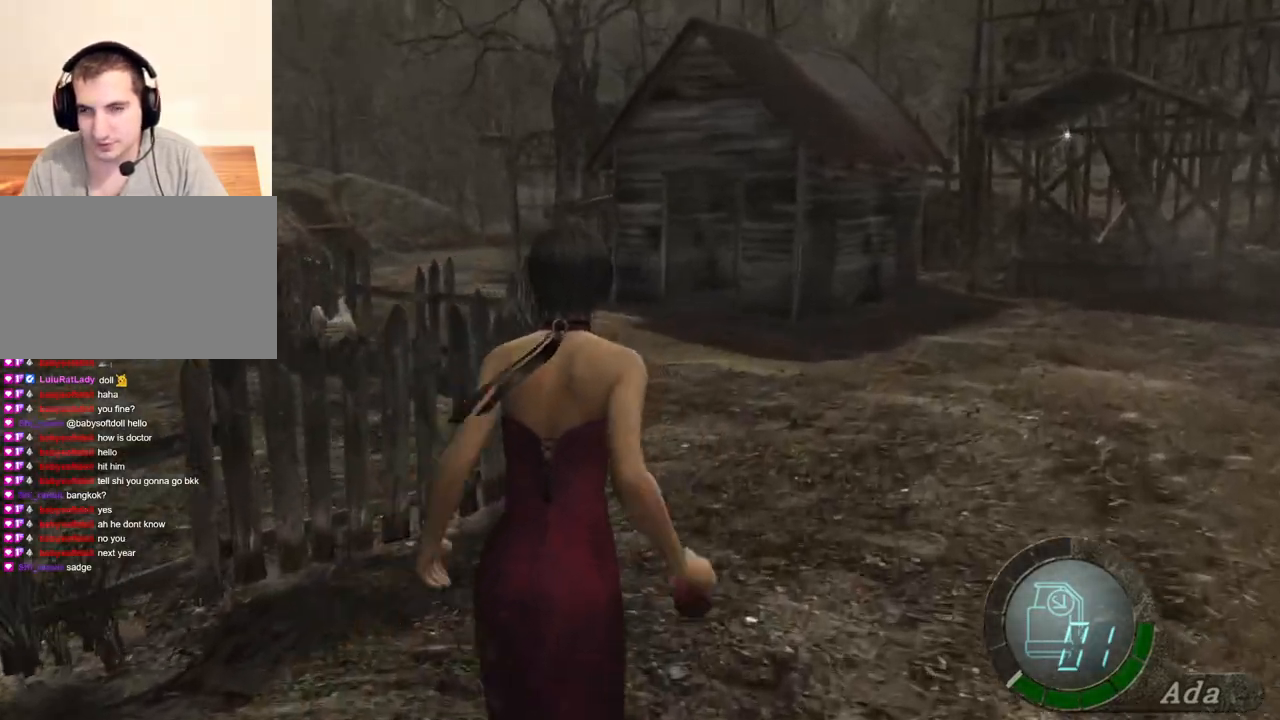
{"keys": ["shift", "w"], "mouse": [], "events": []}
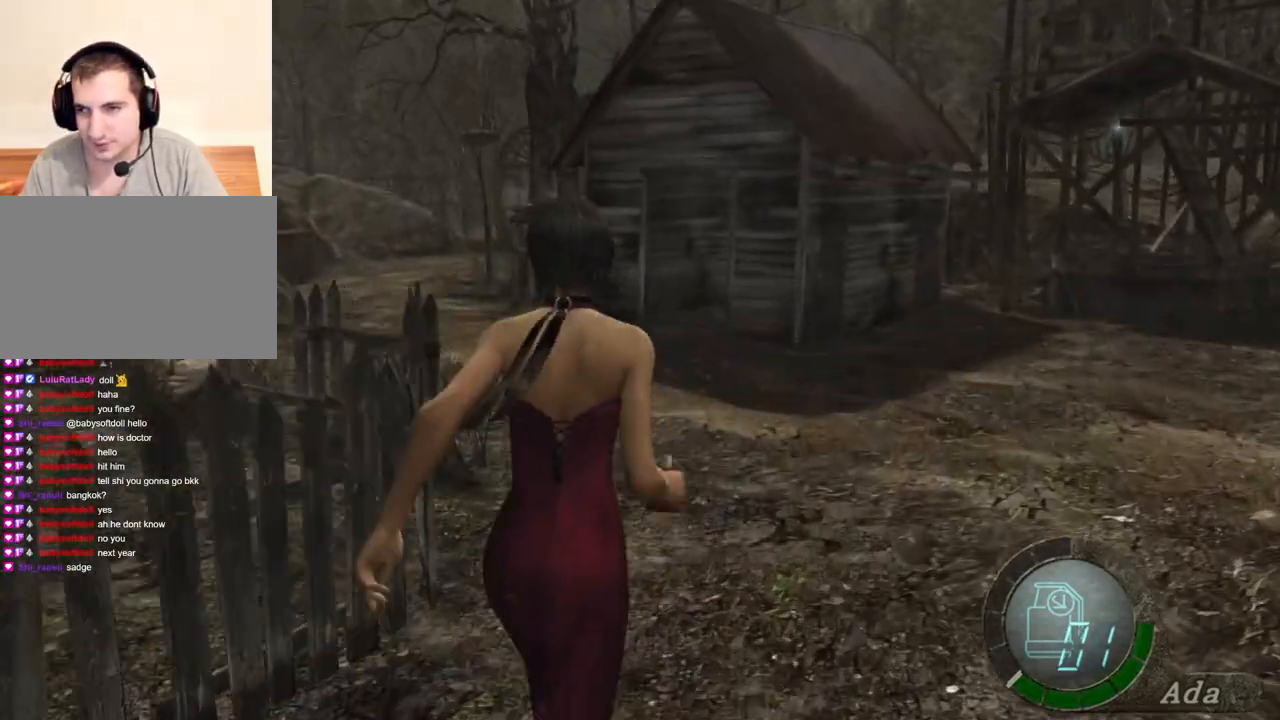
{"keys": ["shift", "w"], "mouse": [], "events": [[200, "a", "down"], [334, "a", "up"]]}
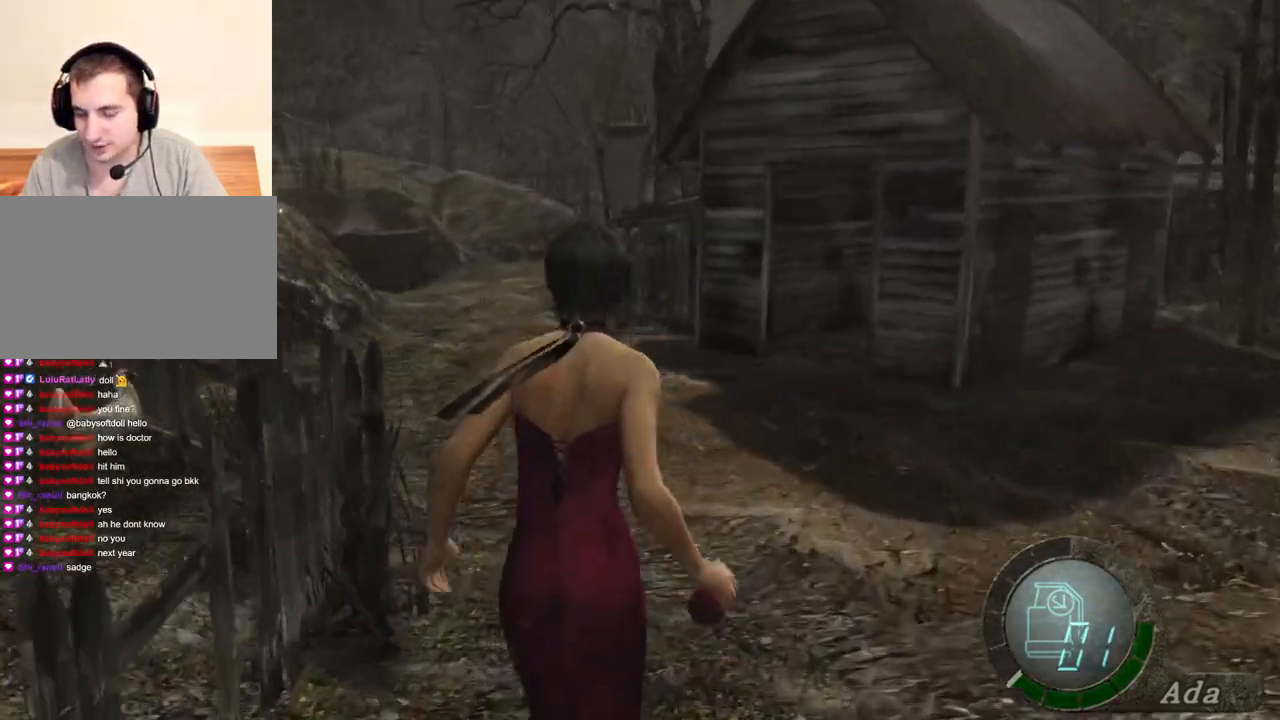
{"keys": ["a", "shift", "w"], "mouse": [], "events": [[67, "a", "down"], [200, "a", "up"], [434, "a", "down"]]}
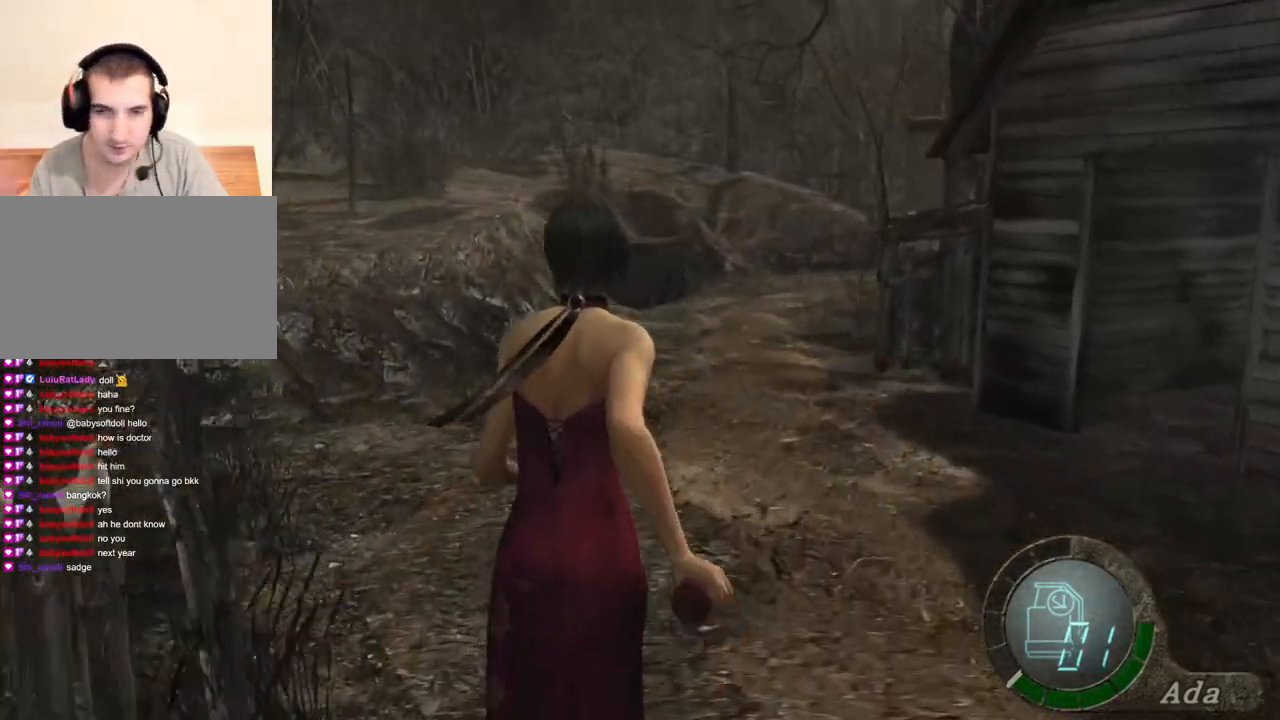
{"keys": ["shift", "w"], "mouse": [], "events": [[66, "a", "up"]]}
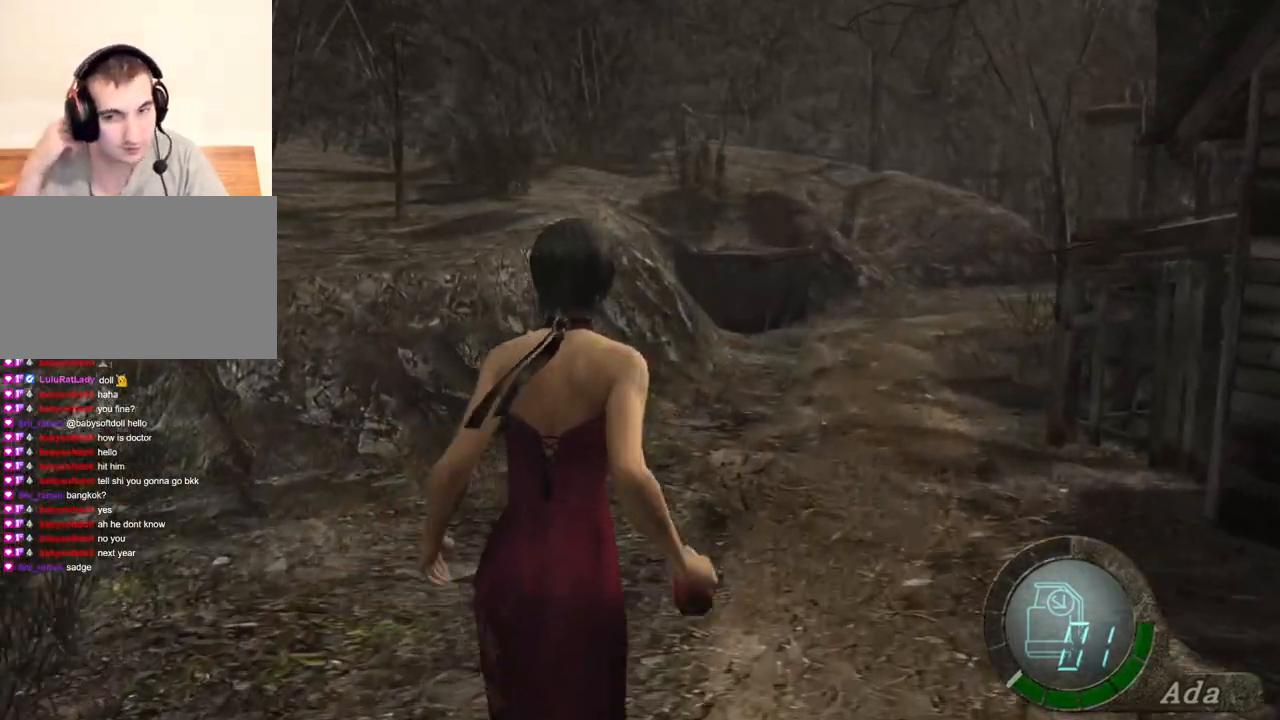
{"keys": ["d", "shift", "w"], "mouse": [], "events": [[434, "d", "down"]]}
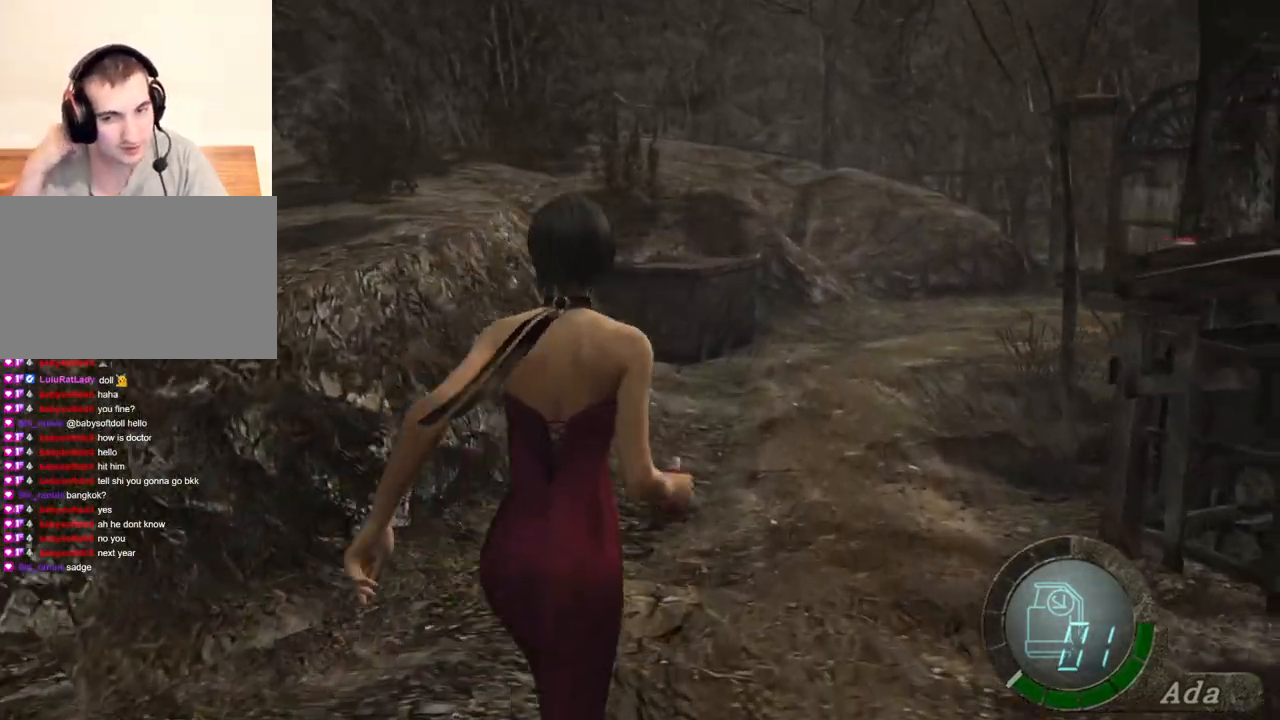
{"keys": ["shift", "w"], "mouse": [], "events": [[34, "d", "up"]]}
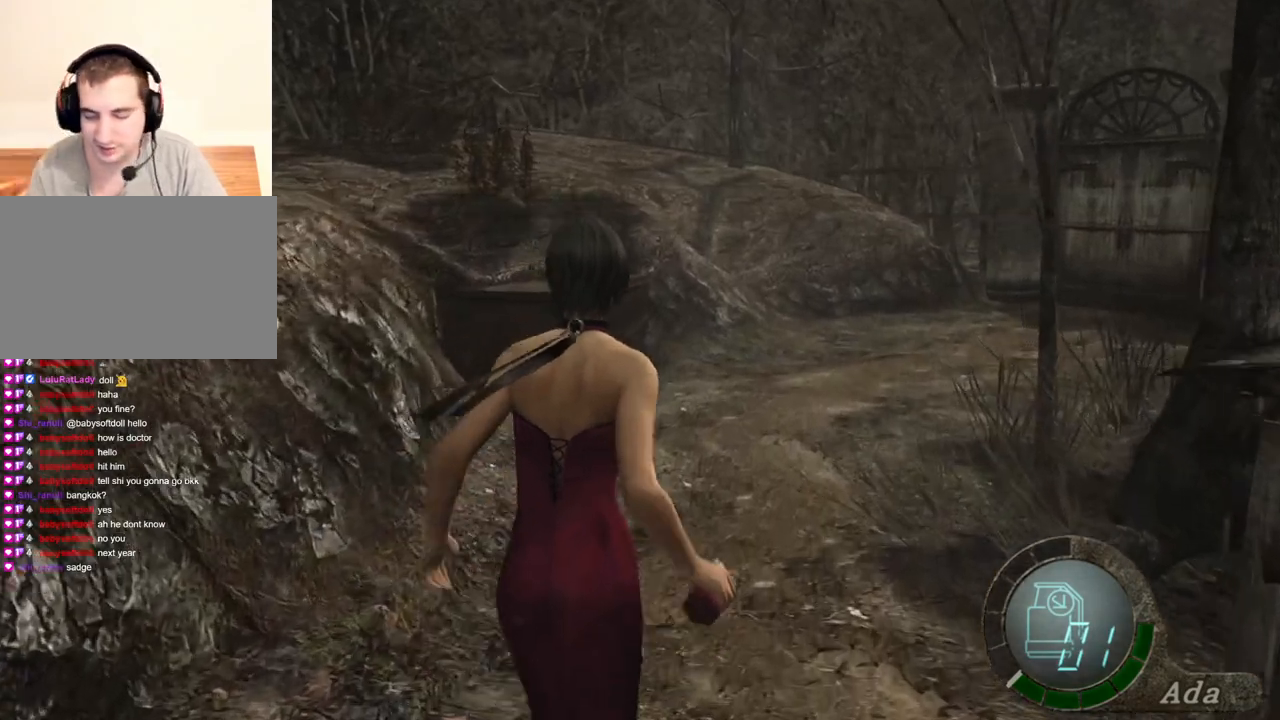
{"keys": ["shift", "w"], "mouse": [], "events": [[134, "d", "down"], [234, "d", "up"]]}
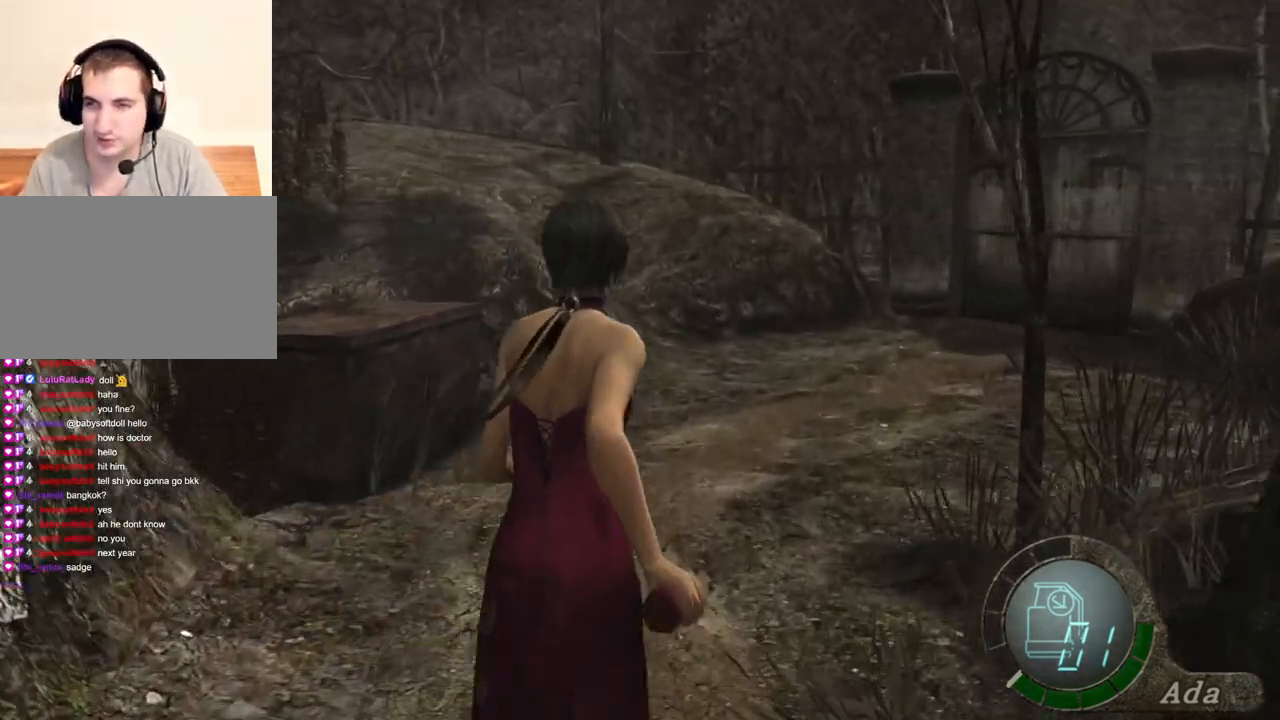
{"keys": ["shift", "w"], "mouse": [], "events": [[133, "d", "down"], [267, "d", "up"]]}
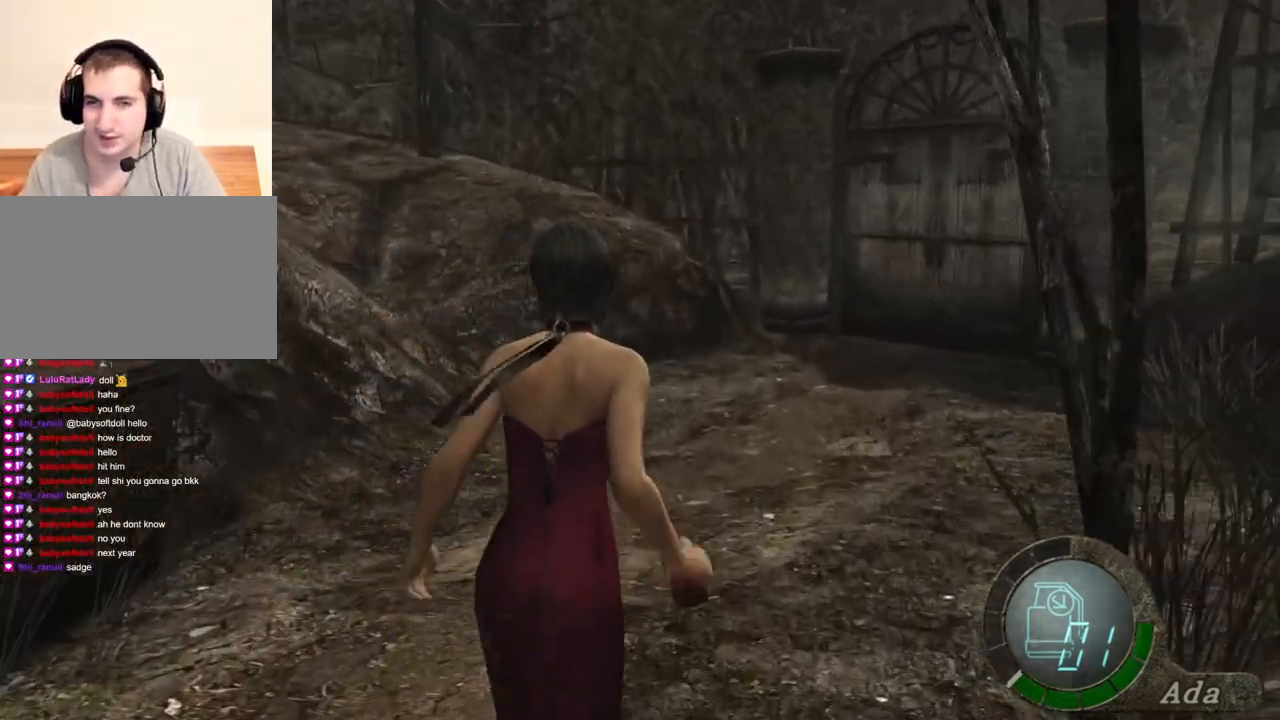
{"keys": ["shift", "w"], "mouse": [], "events": [[400, "d", "down"], [500, "d", "up"]]}
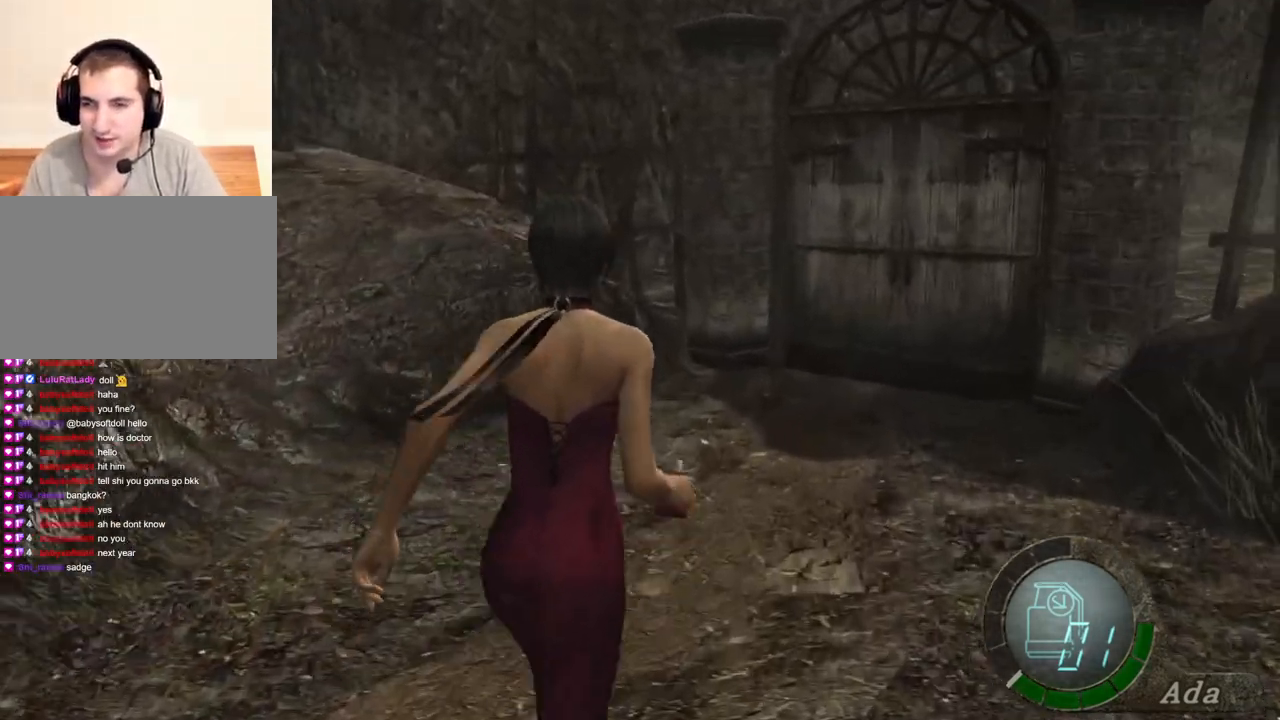
{"keys": ["d", "shift", "w"], "mouse": [], "events": [[468, "d", "down"]]}
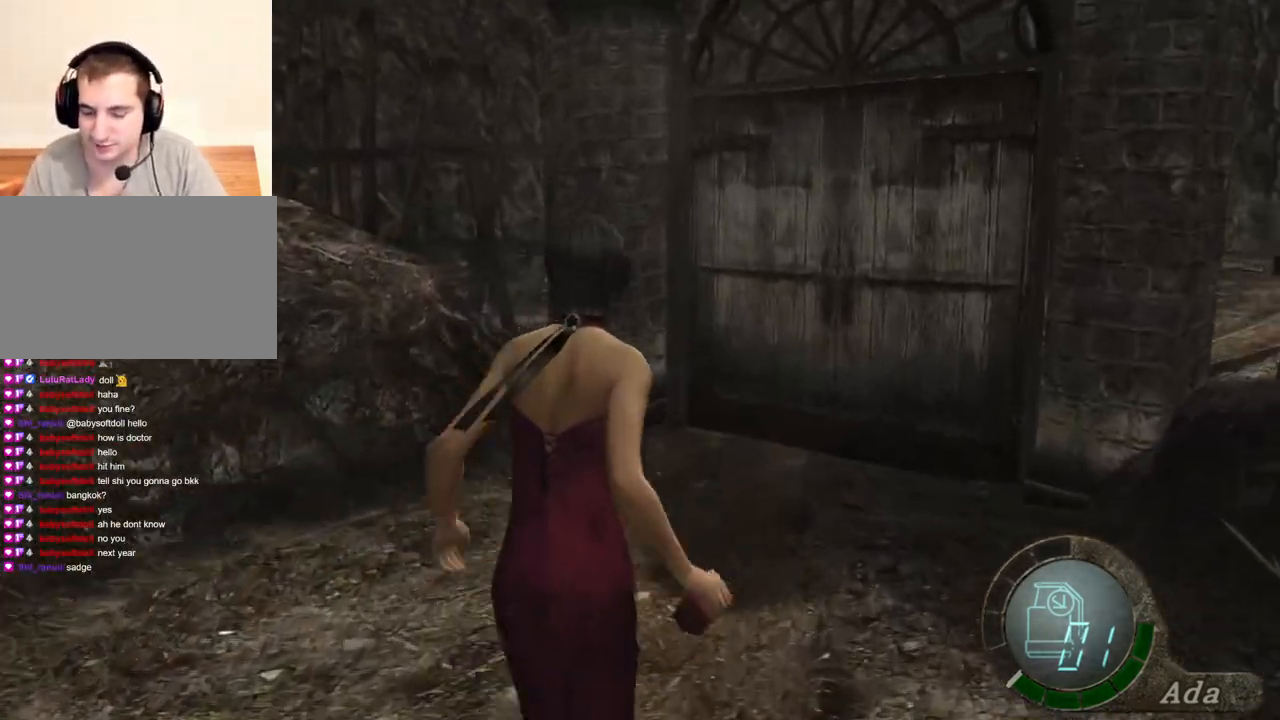
{"keys": ["e", "shift", "w"], "mouse": [], "events": [[67, "d", "up"], [401, "e", "down"]]}
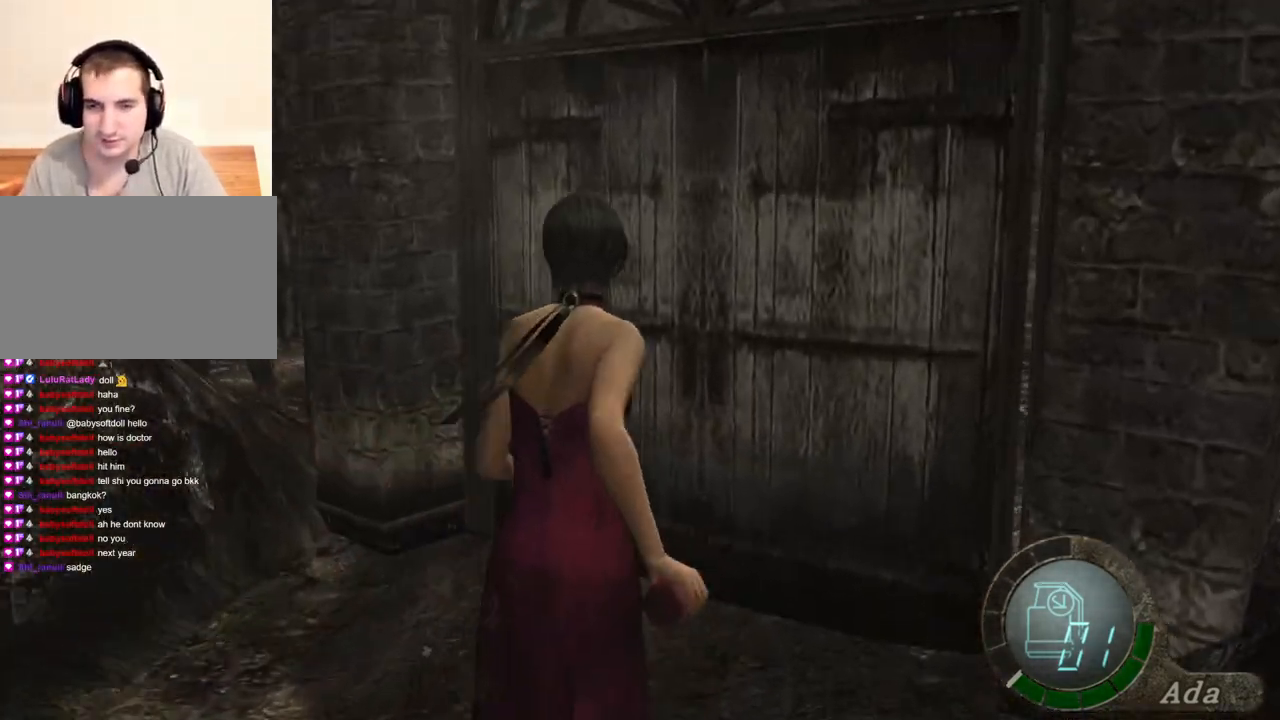
{"keys": ["e", "shift", "w"], "mouse": [], "events": [[33, "e", "up"], [67, "e", "down"], [133, "e", "up"], [200, "e", "down"], [234, "e", "up"], [300, "e", "down"], [400, "e", "up"], [434, "e", "down"]]}
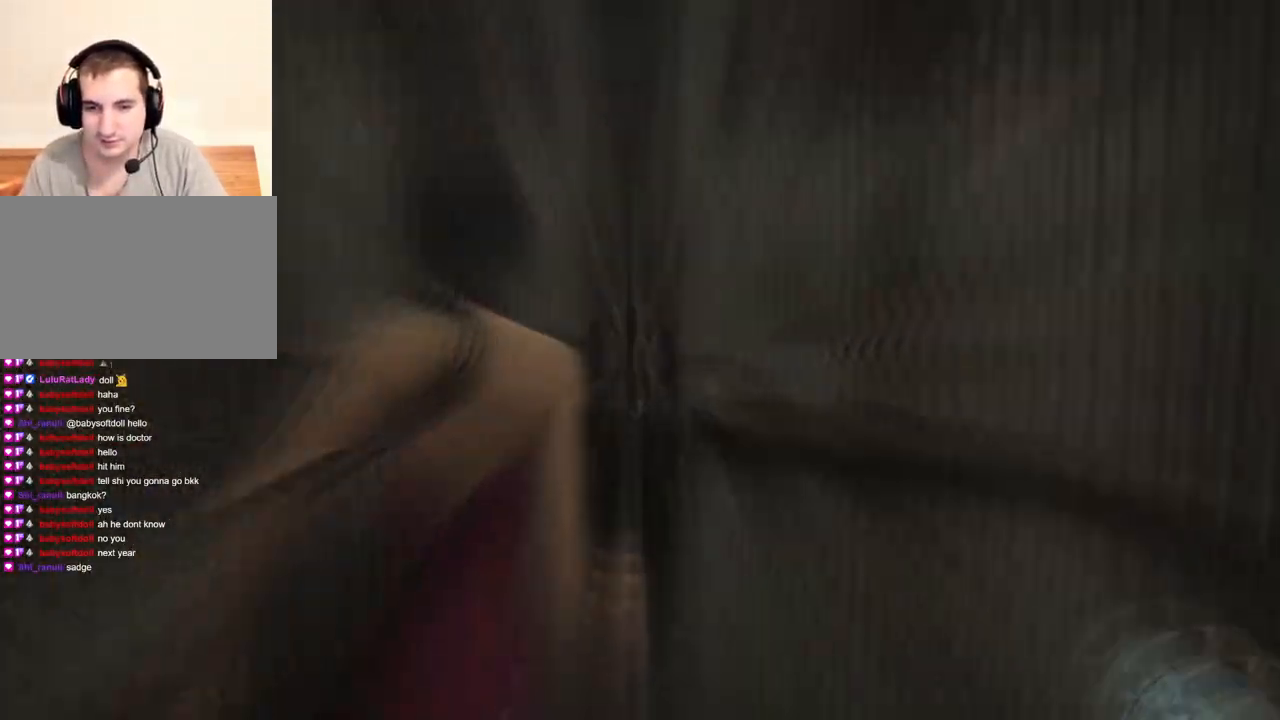
{"keys": ["shift", "w"], "mouse": [], "events": [[66, "e", "up"]]}
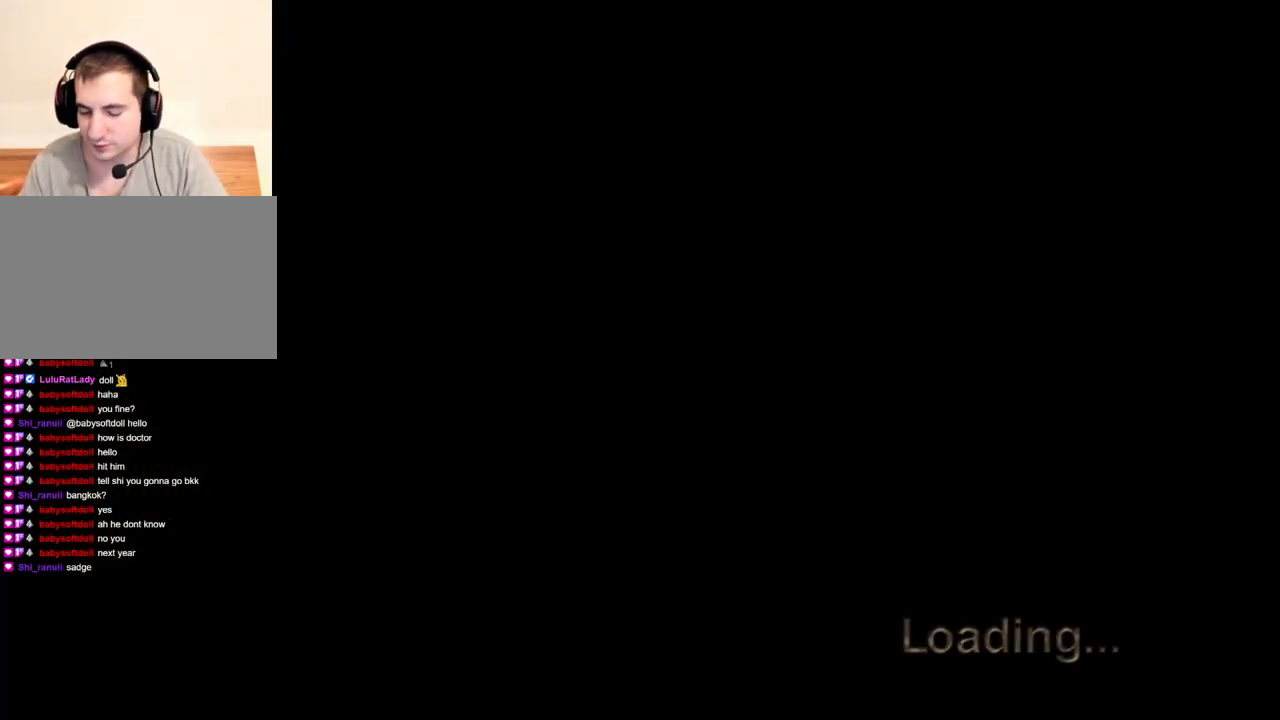
{"keys": ["shift", "w"], "mouse": [], "events": [[67, "a", "down"], [368, "a", "up"]]}
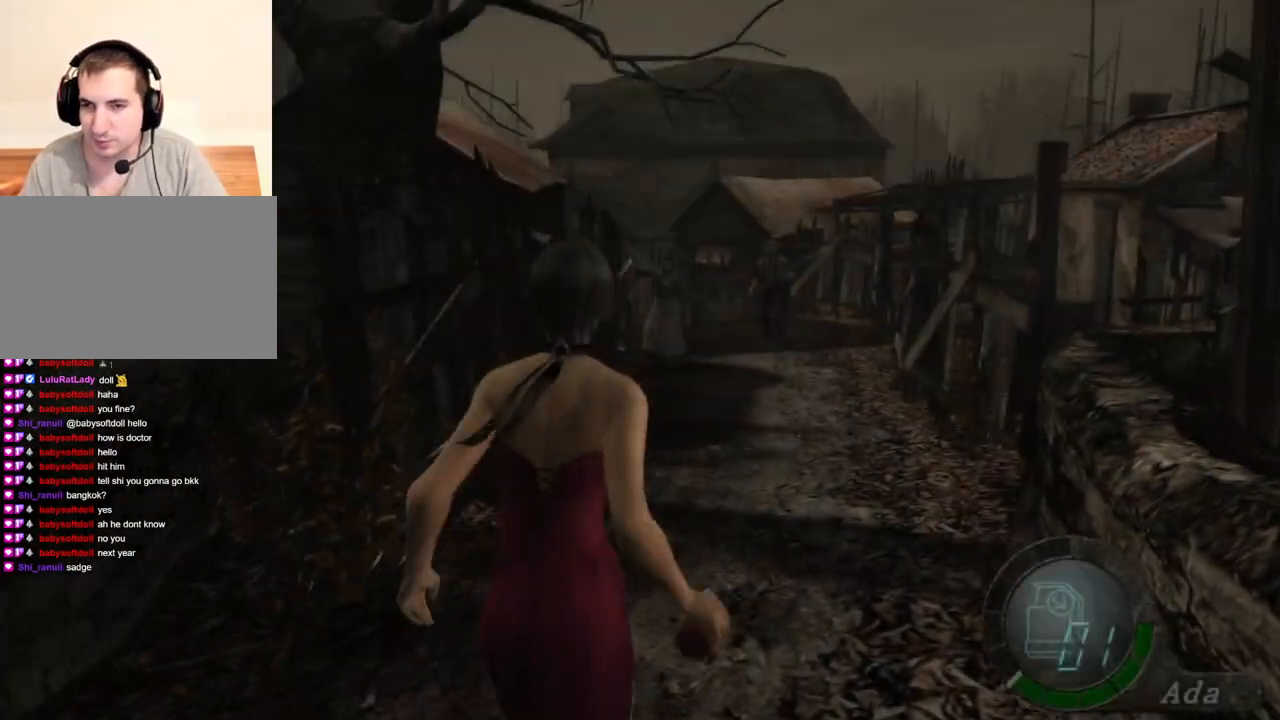
{"keys": ["a", "shift", "w"], "mouse": [], "events": [[468, "a", "down"]]}
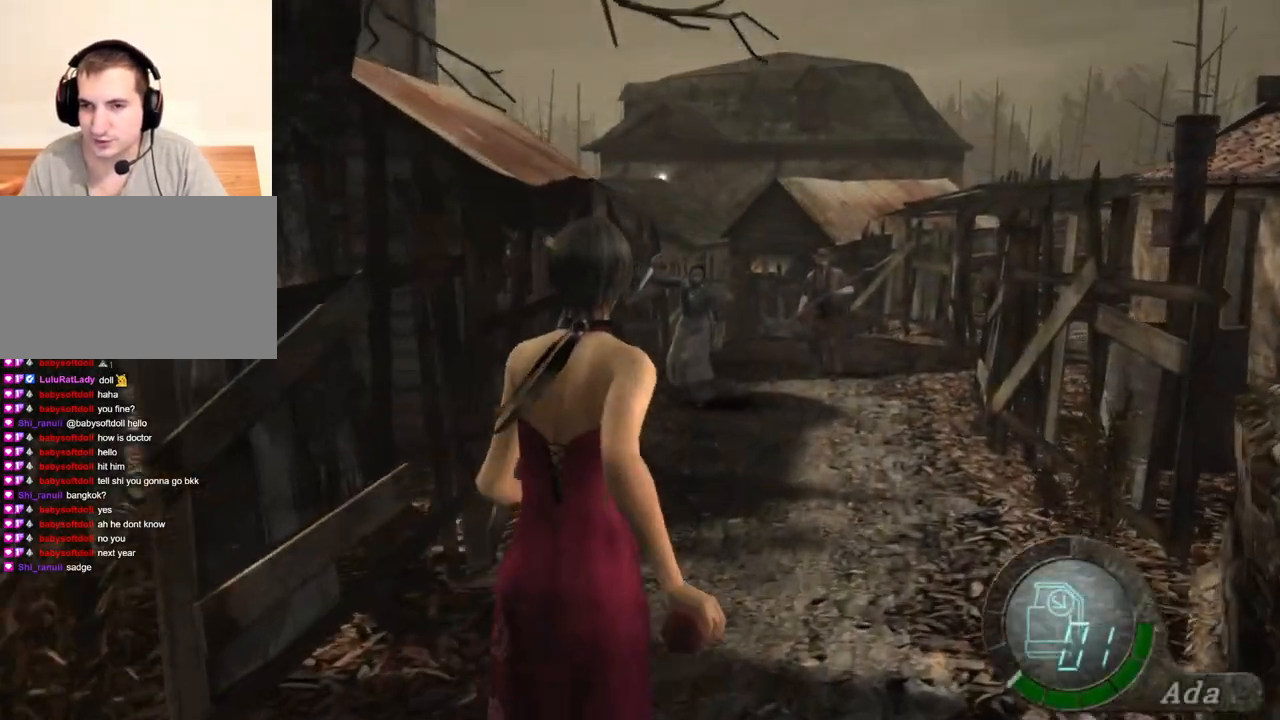
{"keys": ["shift", "w"], "mouse": [], "events": [[67, "a", "up"], [167, "d", "down"], [334, "d", "up"]]}